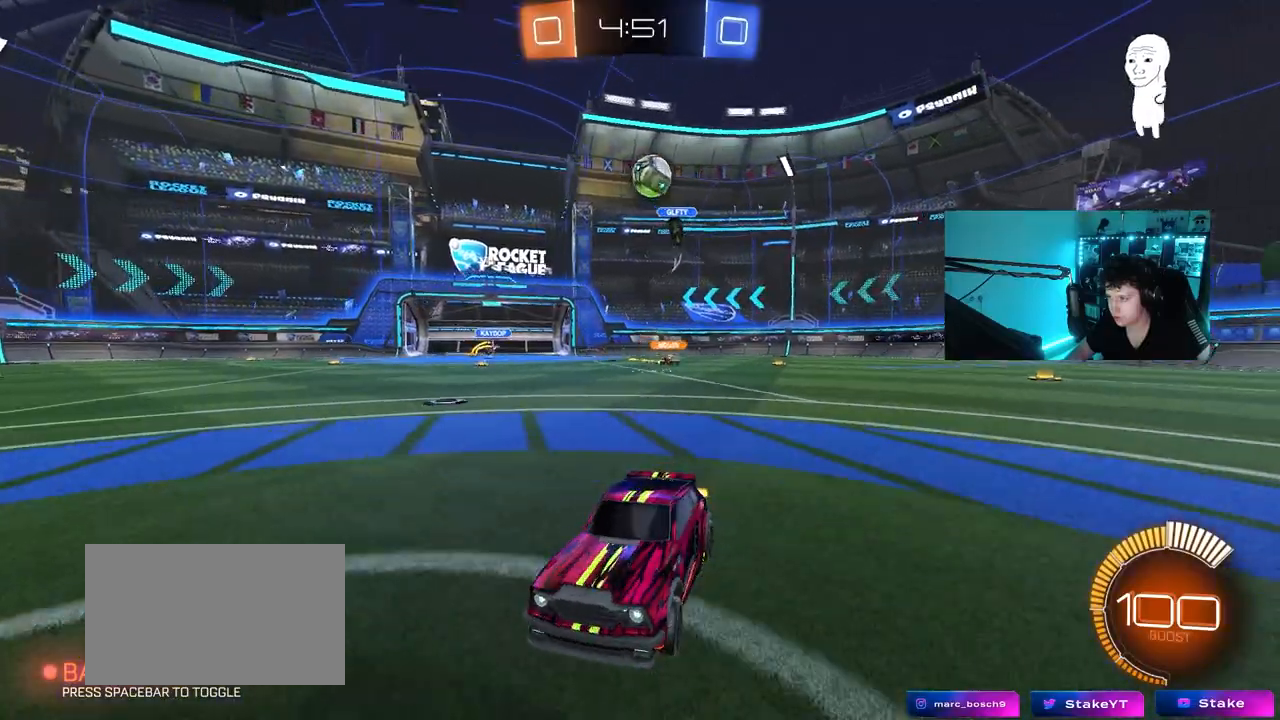
Gameplay with keyboard and mouse; each line is a JSON object with the keys and mouse buttons held at the frame after it. "events" lists presses ("down") and releases ("up") of "1", "2", "3", "4", "5", "a", "alt", "c", "caps_lock", "ctrl", "d", "e", "f", "g", "q", "r", "s", "shift", "space", "t", "tab", "v", "w", "x", "z", "mouse_left", "mouse_wheel" and "mouse_right" between this image and that frame as [ms after this image, input, new state], when the widget could be followed in between. "mouse_left", "mouse_wheel", "mouse_right" = the "left", "wheel", "right" buttons of the "mouse" list. No other keys are recorded. "wheel" means that the mouse wheel is clicked or scrolled. Mouse movement is not recorded.
{"keys": [], "mouse": [], "events": [[317, "a", "up"], [400, "d", "down"], [400, "w", "up"], [500, "d", "up"]]}
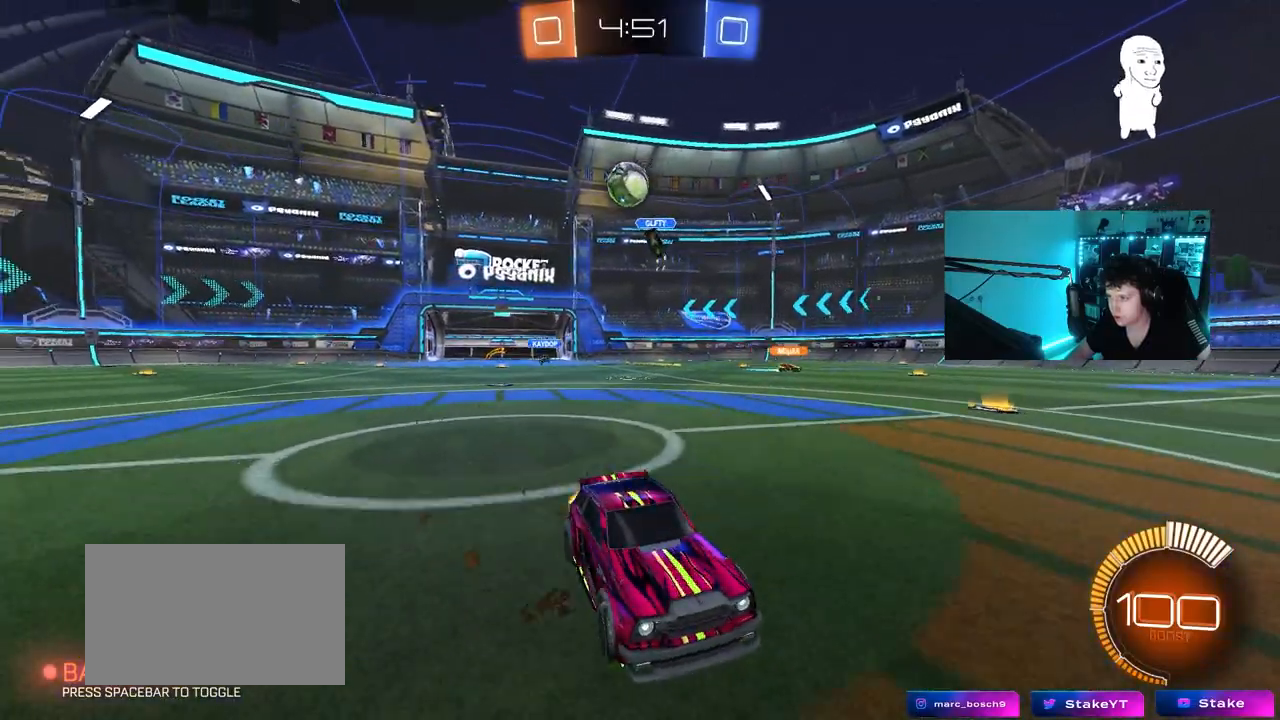
{"keys": ["a", "w"], "mouse": [], "events": [[100, "a", "down"], [133, "s", "down"], [183, "s", "up"], [383, "w", "down"]]}
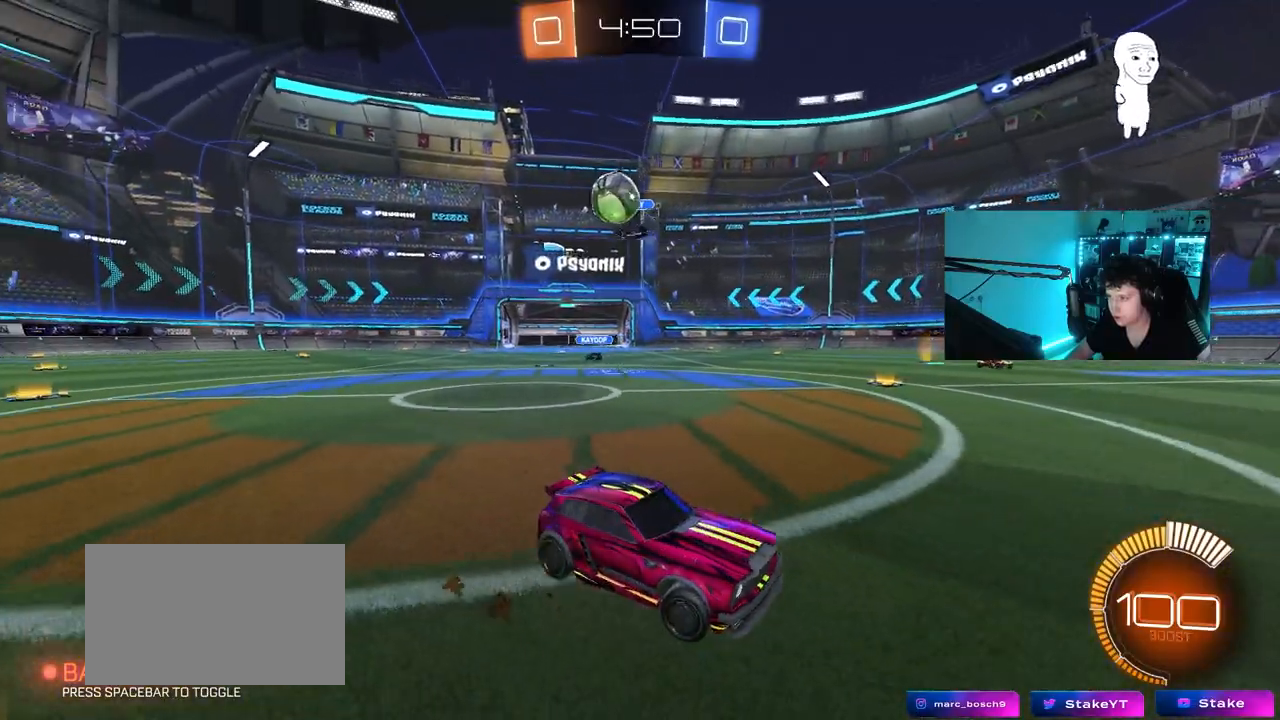
{"keys": ["d", "w"], "mouse": ["left"], "events": [[17, "a", "up"], [67, "d", "down"], [117, "mouse_left", "down"]]}
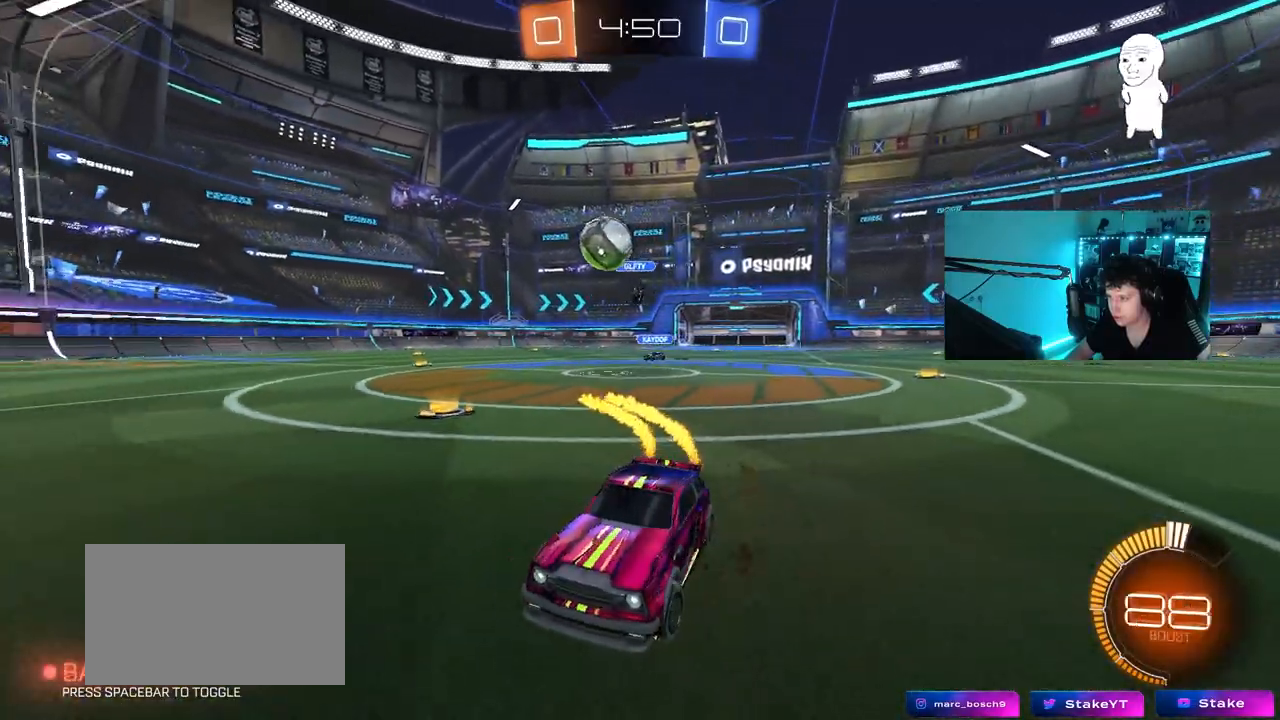
{"keys": ["w"], "mouse": [], "events": [[33, "mouse_left", "up"], [133, "d", "up"], [267, "d", "down"], [450, "d", "up"]]}
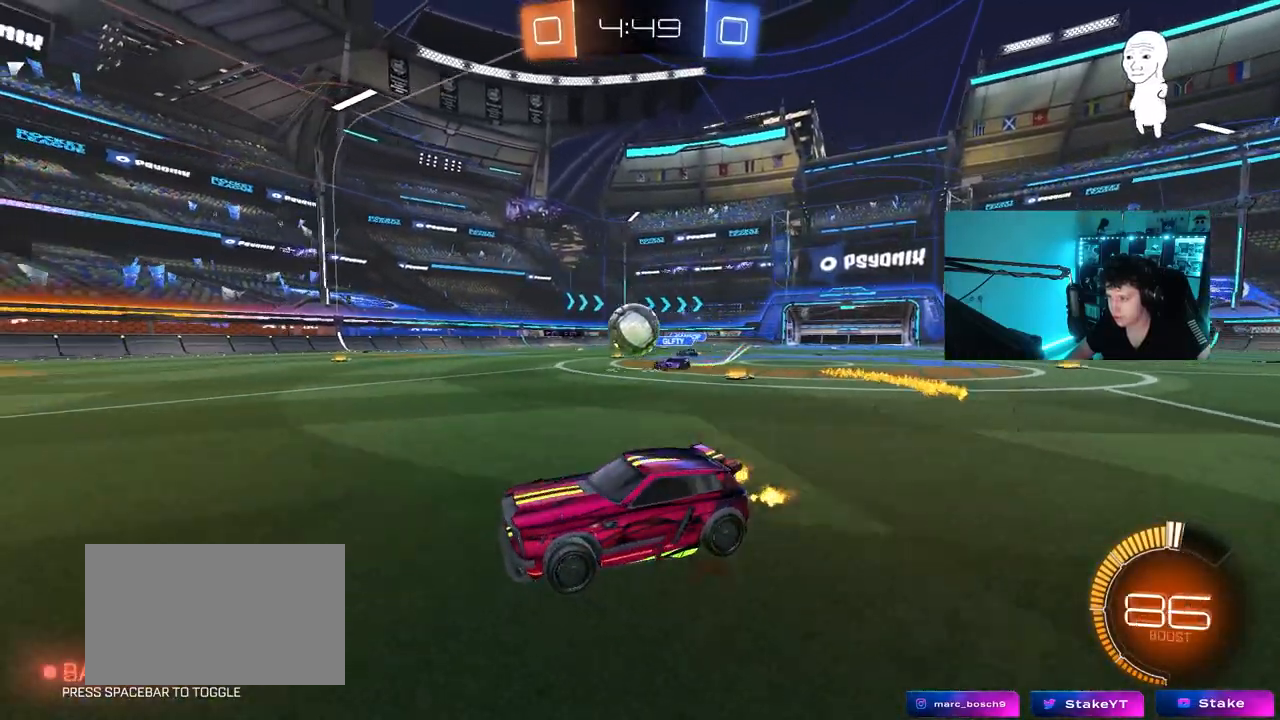
{"keys": ["a"], "mouse": [], "events": [[150, "mouse_left", "down"], [183, "d", "down"], [283, "mouse_left", "up"], [283, "w", "up"], [333, "a", "down"], [333, "d", "up"], [333, "s", "down"], [467, "s", "up"]]}
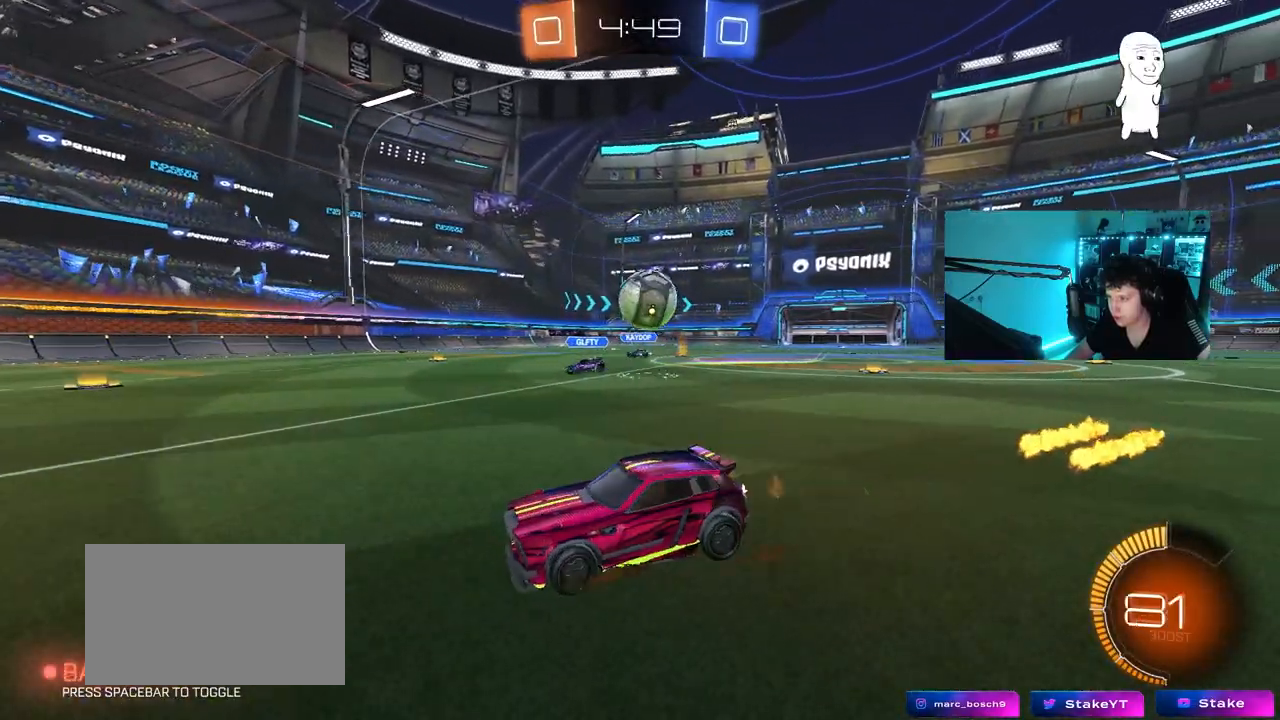
{"keys": ["a", "w"], "mouse": ["left"], "events": [[67, "a", "up"], [67, "d", "down"], [67, "s", "down"], [117, "s", "up"], [167, "s", "down"], [250, "d", "up"], [250, "s", "up"], [300, "mouse_left", "down"], [400, "a", "down"], [400, "w", "down"]]}
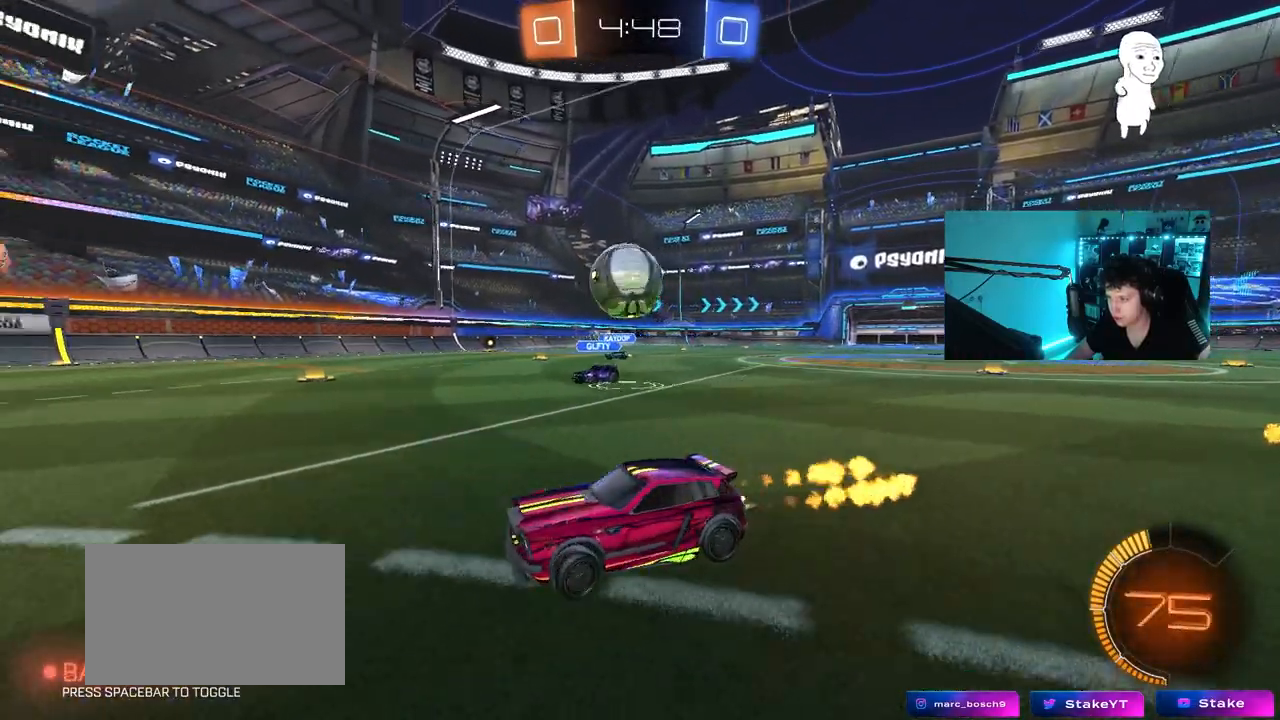
{"keys": ["a", "w"], "mouse": ["left"], "events": [[183, "a", "up"], [183, "mouse_left", "up"], [367, "a", "down"], [500, "mouse_left", "down"]]}
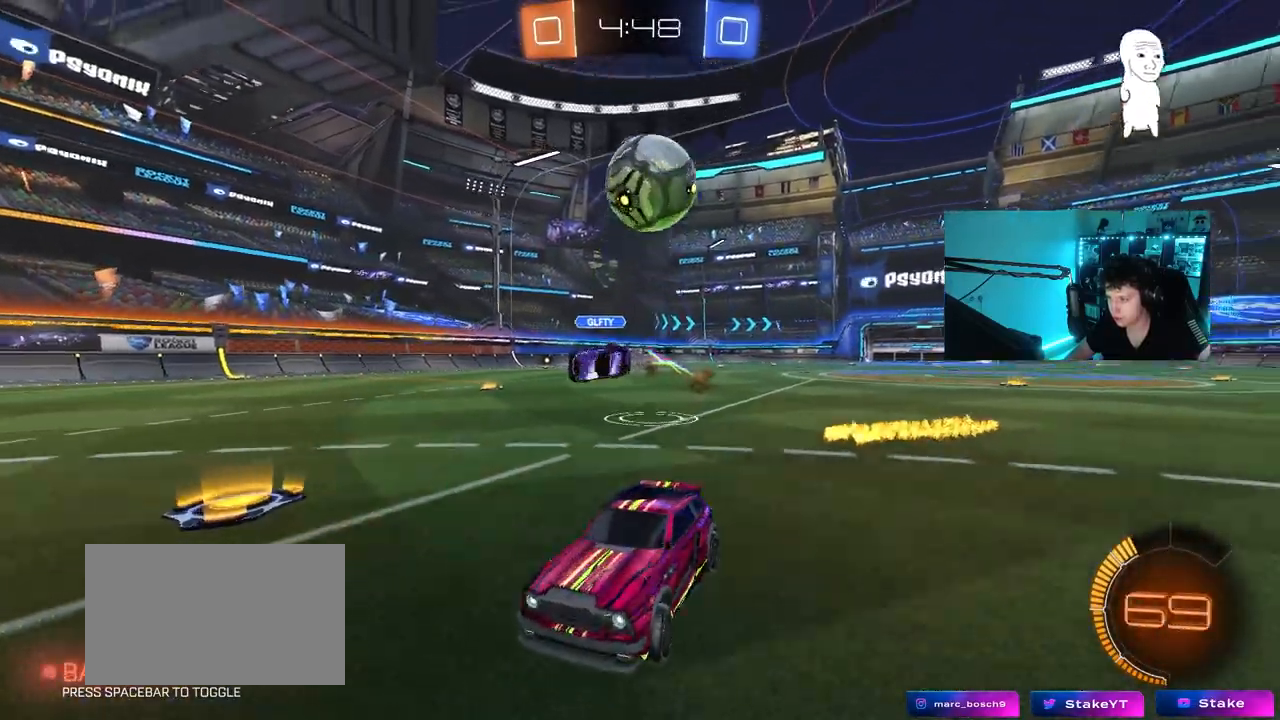
{"keys": ["a", "s"], "mouse": ["left", "right"], "events": [[50, "a", "up"], [50, "mouse_left", "up"], [50, "w", "up"], [100, "d", "down"], [100, "mouse_right", "down"], [133, "s", "down"], [233, "a", "down"], [233, "d", "up"], [333, "s", "up"], [383, "a", "up"], [417, "mouse_left", "down"], [467, "a", "down"], [467, "s", "down"]]}
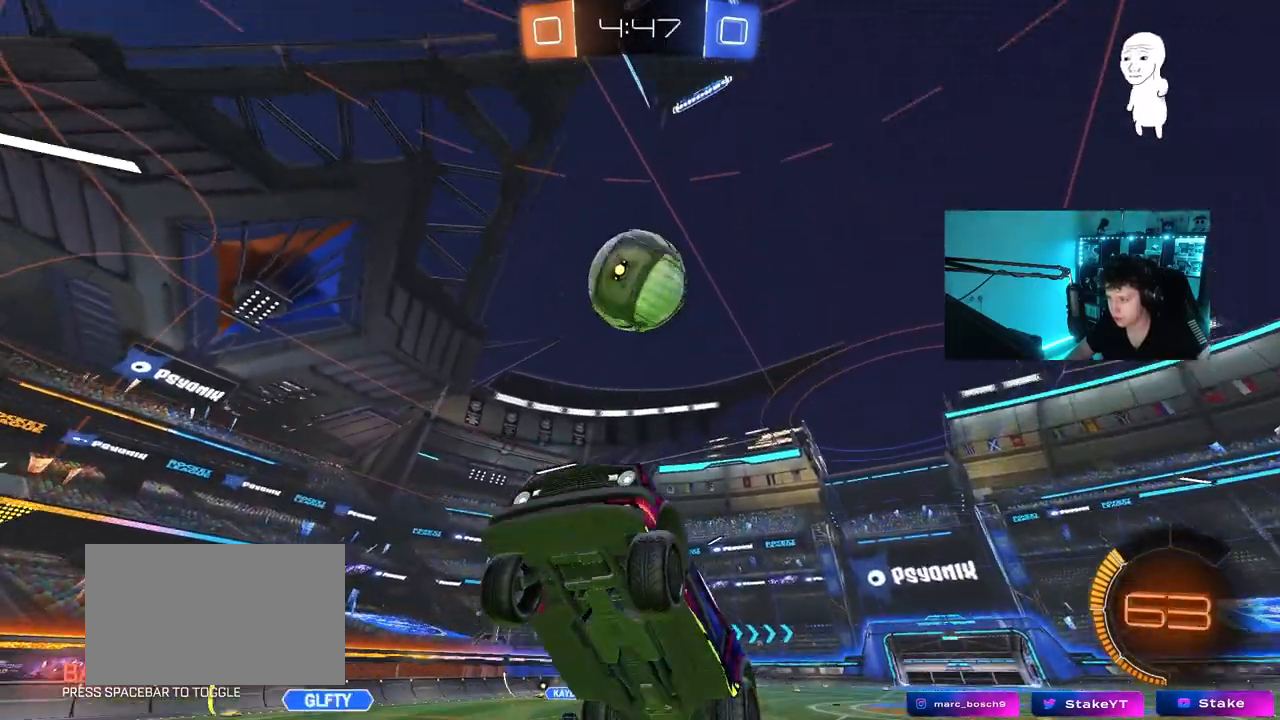
{"keys": ["a"], "mouse": ["left"], "events": [[67, "d", "down"], [117, "a", "up"], [117, "mouse_right", "up"], [117, "s", "up"], [383, "d", "up"], [433, "a", "down"]]}
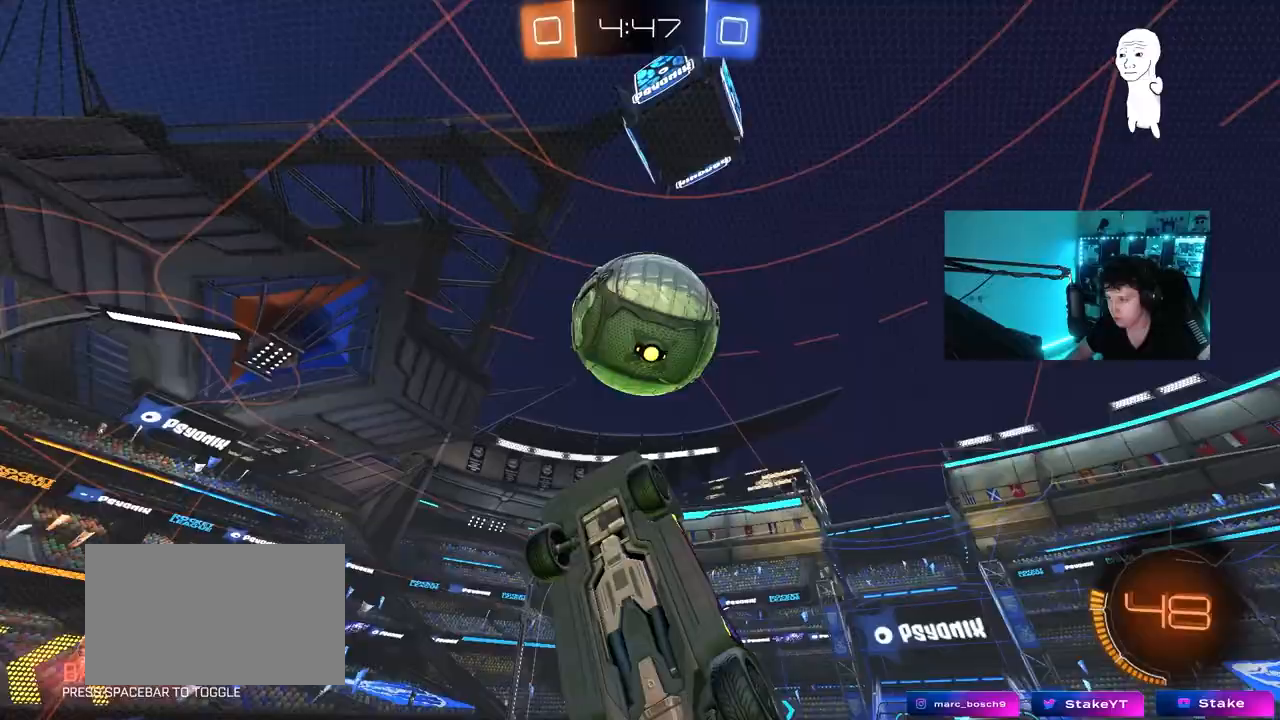
{"keys": ["a"], "mouse": [], "events": [[83, "a", "up"], [217, "a", "down"], [267, "mouse_left", "up"]]}
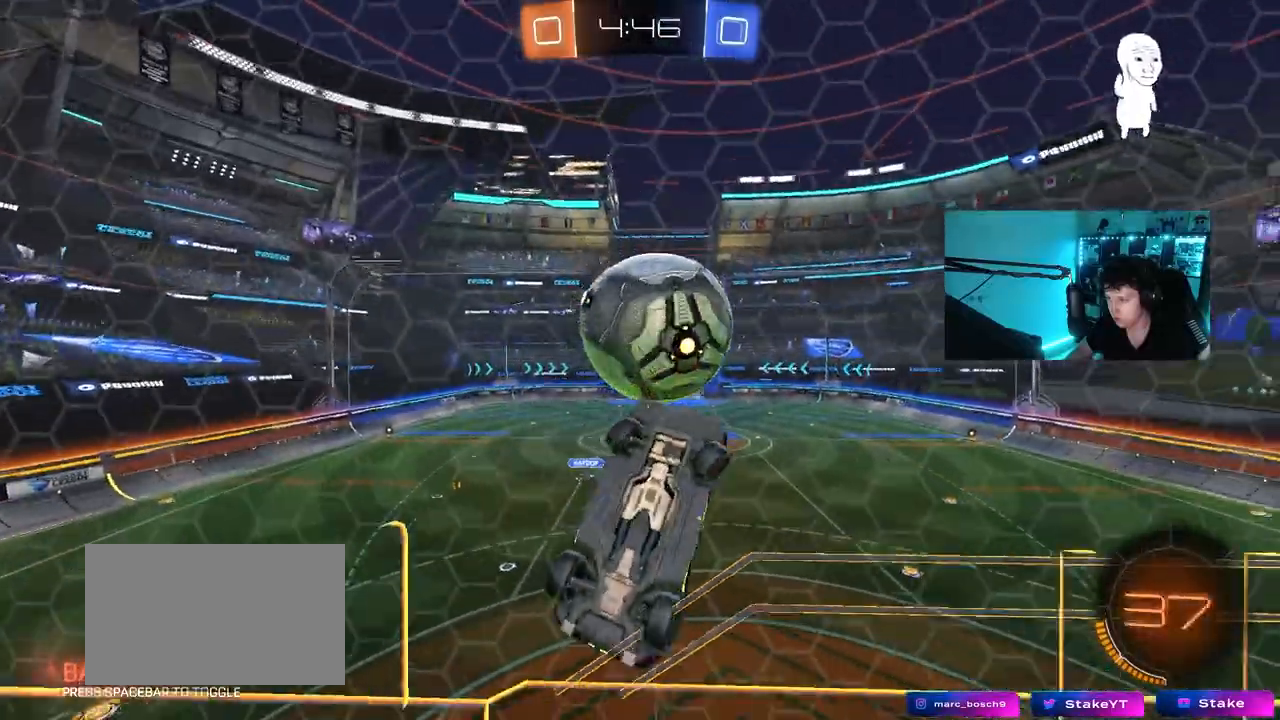
{"keys": ["s"], "mouse": [], "events": [[100, "w", "down"], [233, "a", "up"], [383, "w", "up"], [417, "d", "down"], [417, "s", "down"], [467, "d", "up"]]}
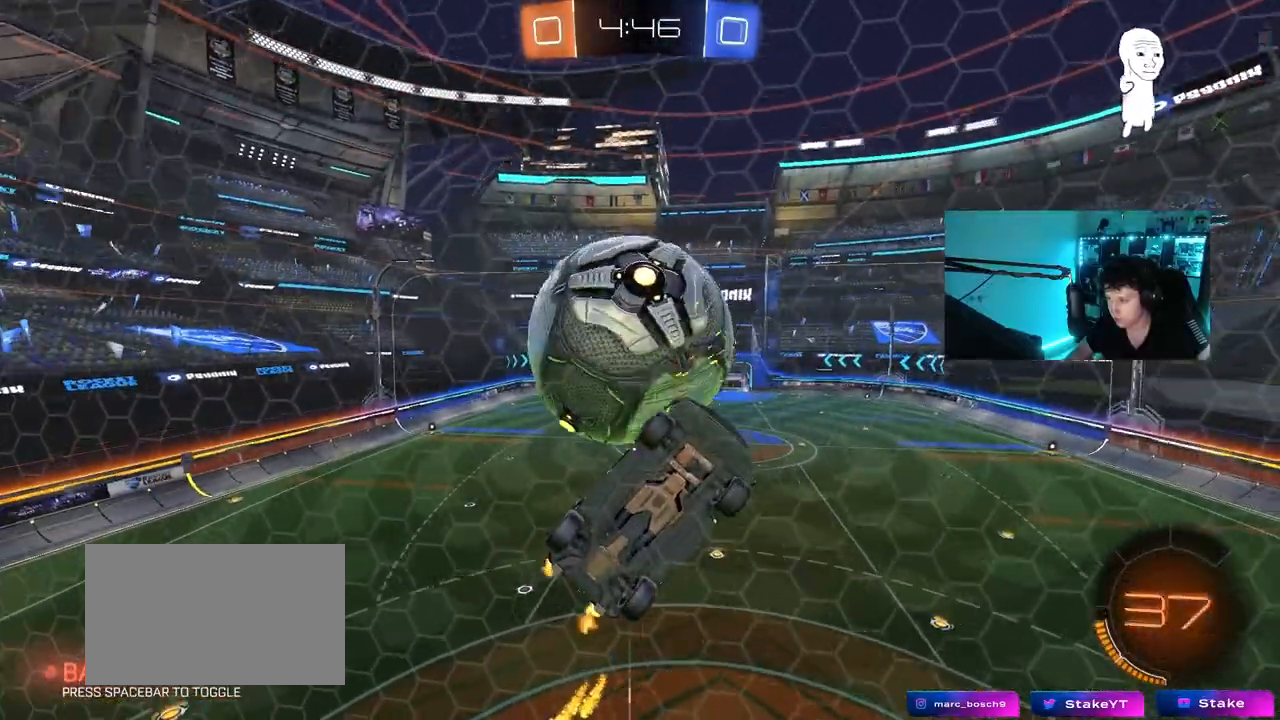
{"keys": ["d", "s"], "mouse": ["right"], "events": [[17, "s", "up"], [67, "d", "down"], [117, "w", "down"], [350, "mouse_right", "down"], [350, "w", "up"], [400, "s", "down"]]}
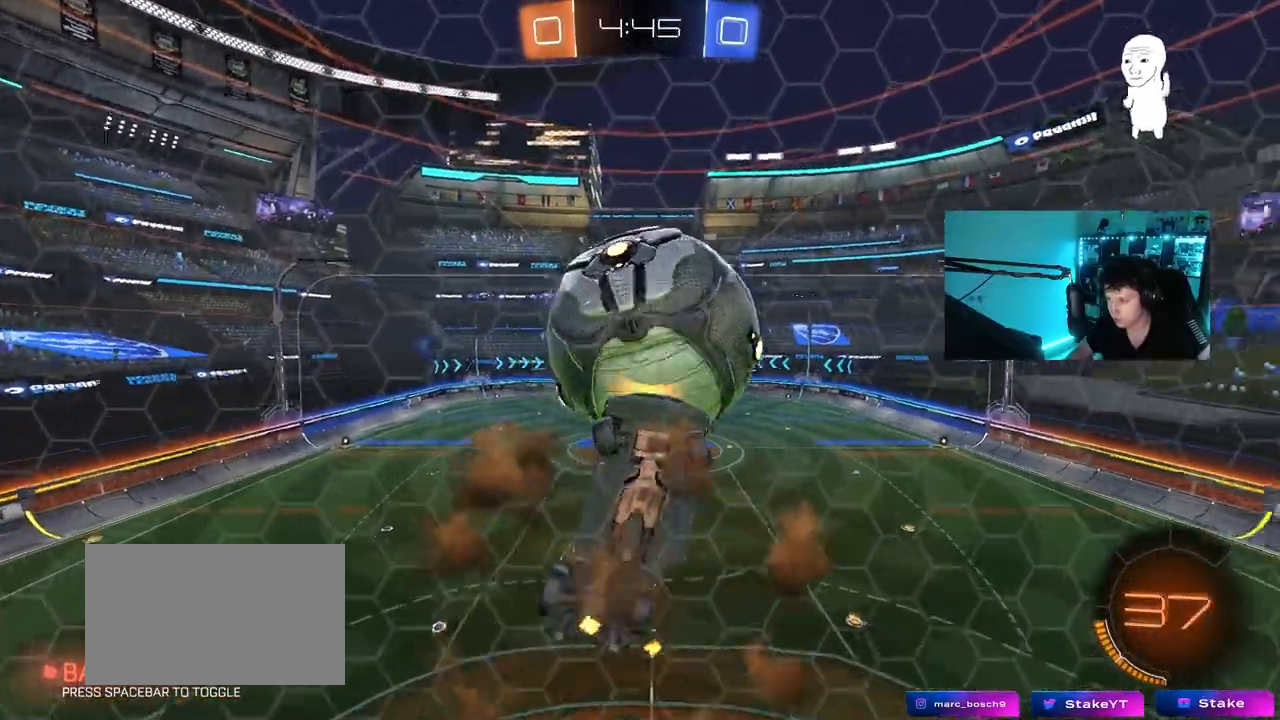
{"keys": ["a", "s", "shift"], "mouse": [], "events": [[33, "mouse_right", "up"], [267, "a", "down"], [267, "d", "up"], [267, "shift", "down"], [367, "s", "up"], [500, "s", "down"]]}
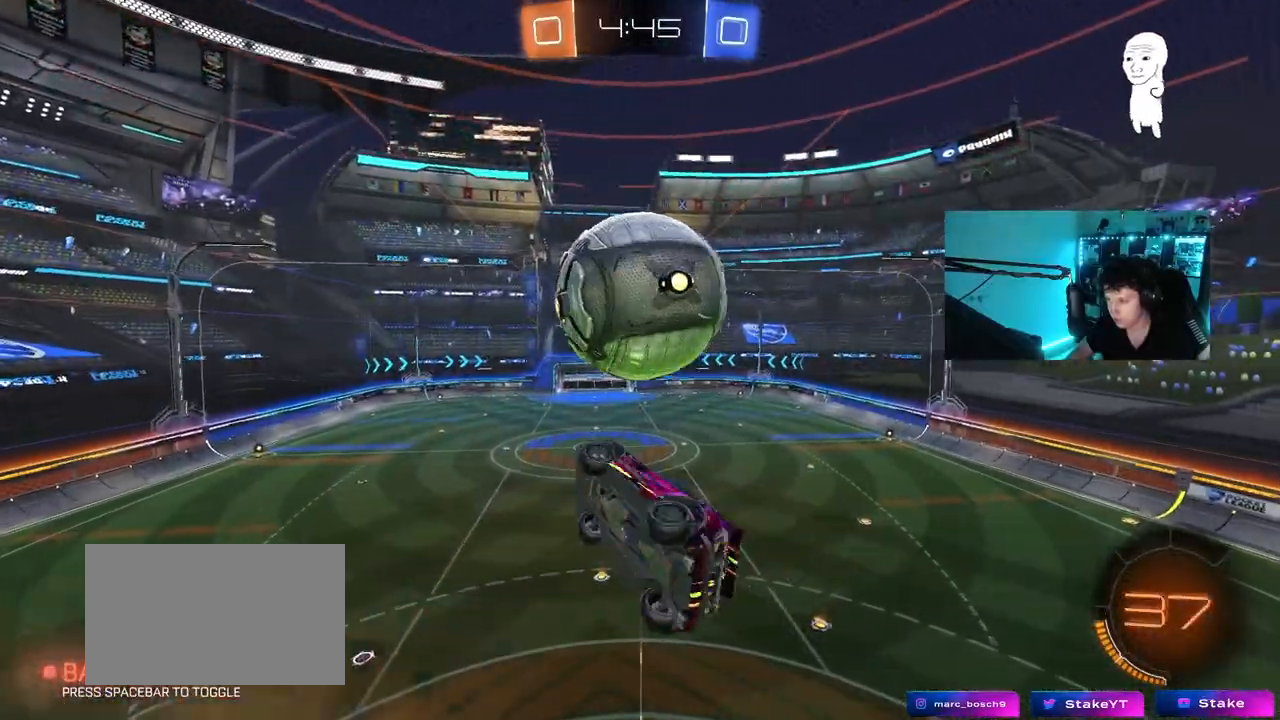
{"keys": ["d", "w"], "mouse": [], "events": [[50, "mouse_left", "down"], [133, "s", "up"], [183, "shift", "up"], [283, "a", "up"], [283, "mouse_left", "up"], [383, "d", "down"], [467, "w", "down"]]}
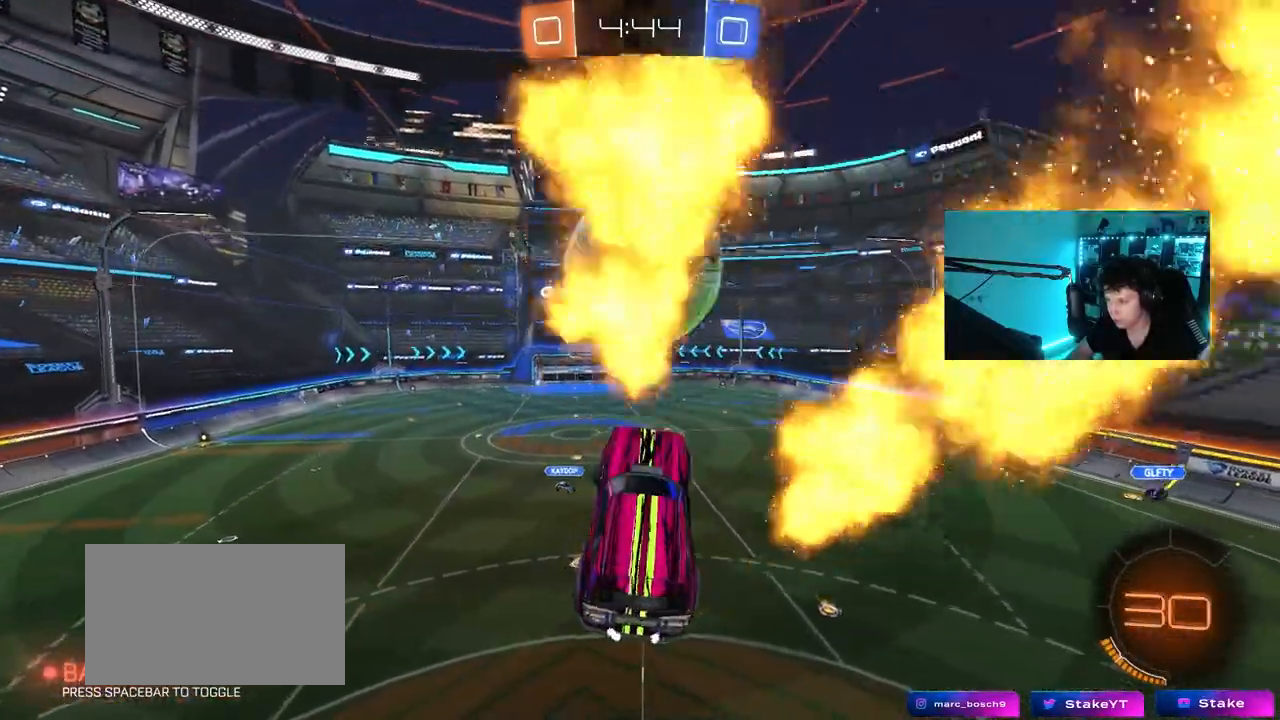
{"keys": ["w"], "mouse": [], "events": [[17, "d", "up"], [17, "mouse_right", "down"], [150, "mouse_right", "up"], [200, "w", "up"], [483, "w", "down"]]}
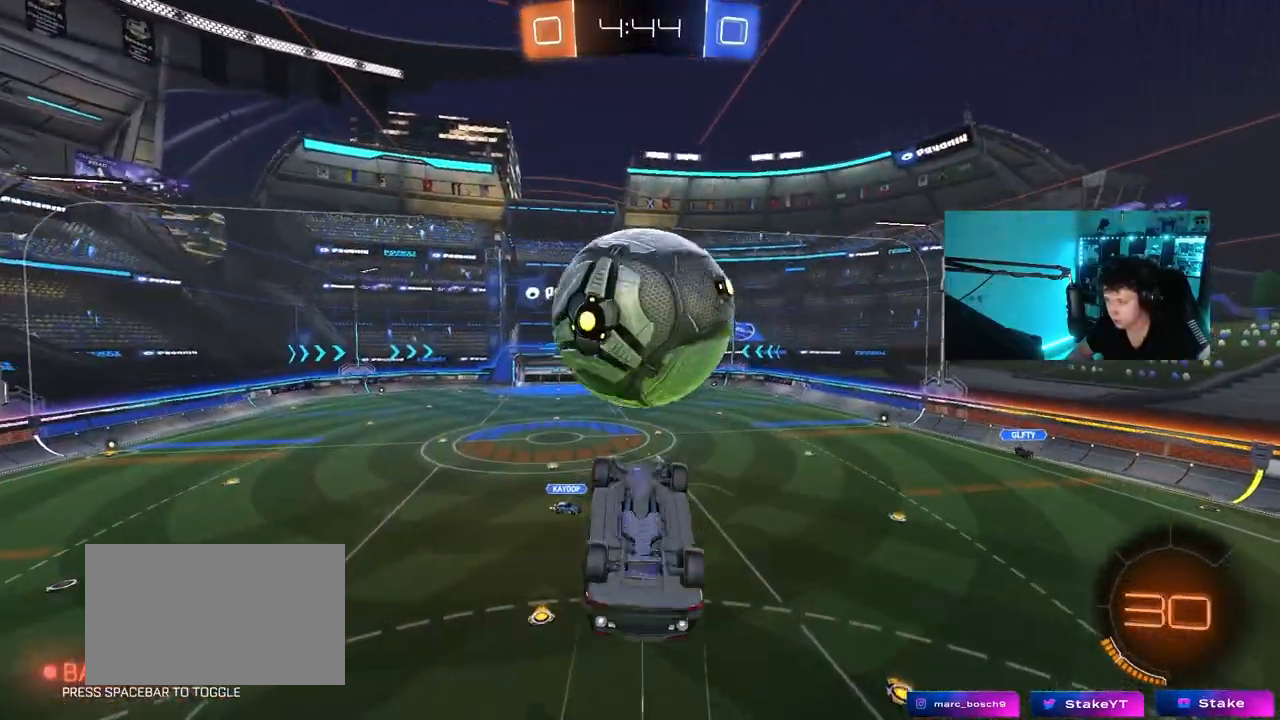
{"keys": ["d", "w"], "mouse": ["left"], "events": [[83, "d", "down"], [217, "d", "up"], [400, "d", "down"], [450, "mouse_left", "down"]]}
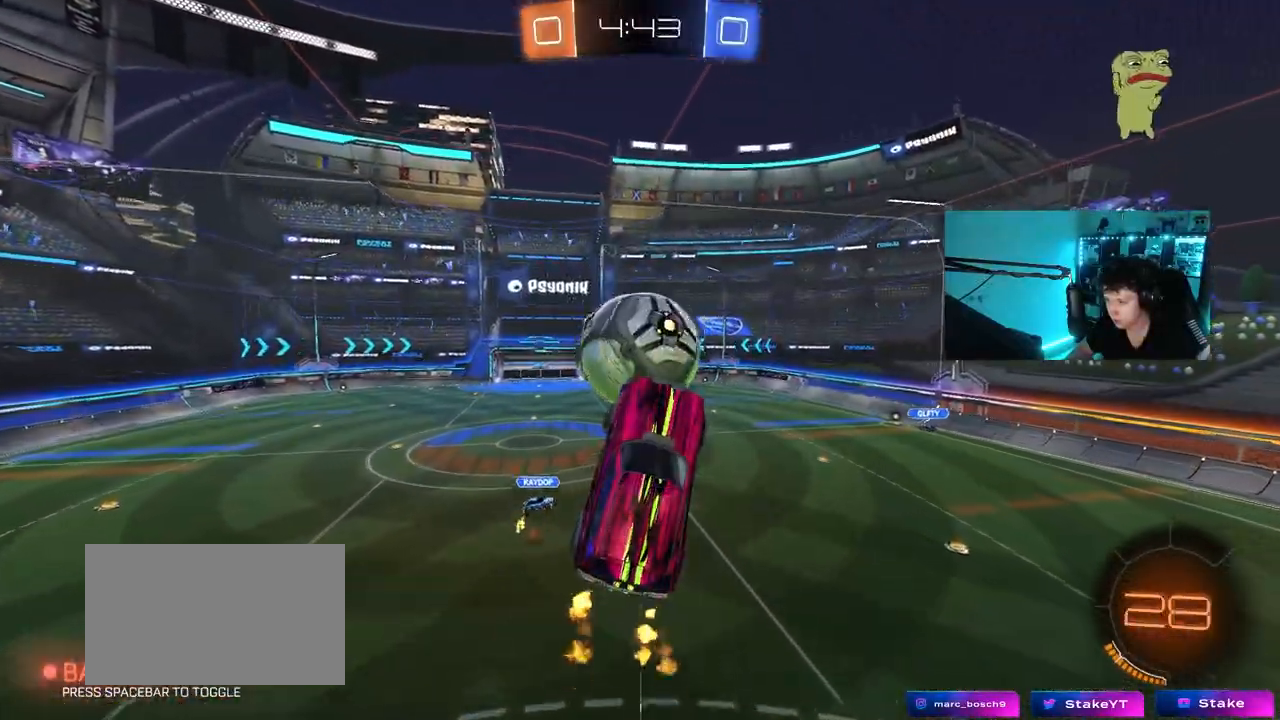
{"keys": ["a", "s", "shift"], "mouse": ["left"], "events": [[150, "d", "up"], [150, "w", "up"], [183, "a", "down"], [183, "shift", "down"], [417, "s", "down"]]}
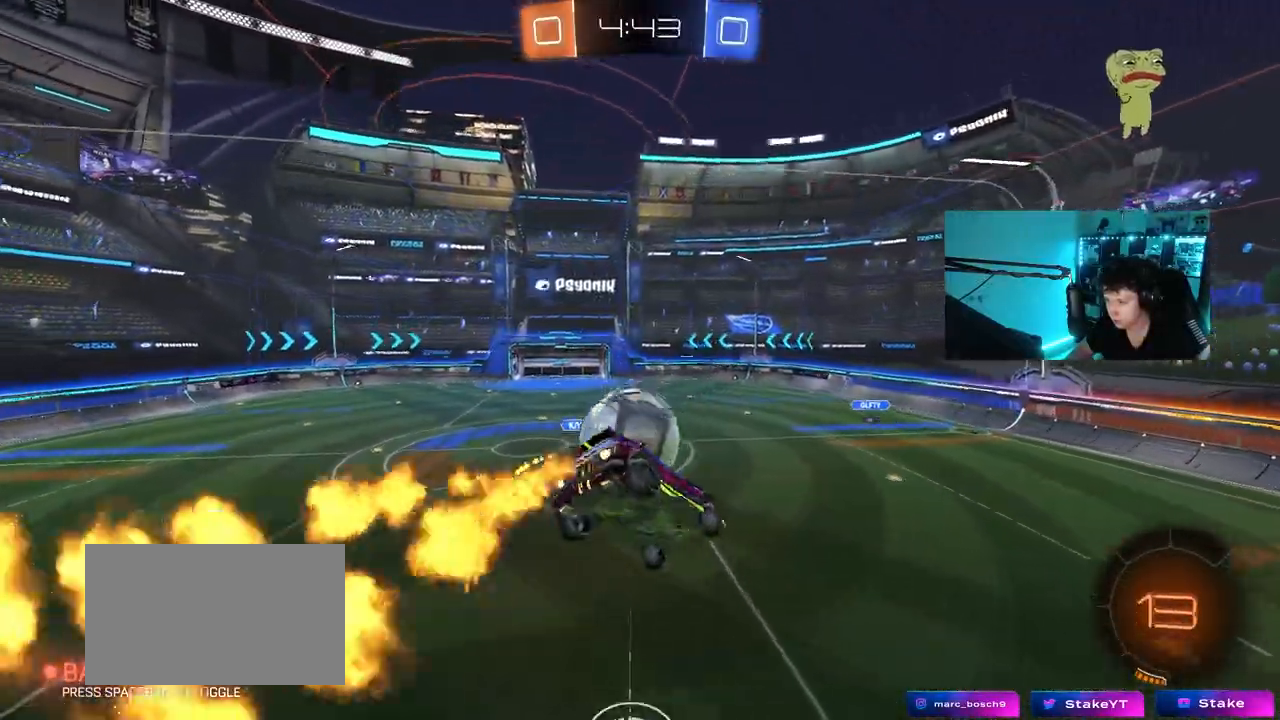
{"keys": ["d", "s", "shift"], "mouse": [], "events": [[67, "mouse_left", "up"], [67, "shift", "up"], [117, "a", "up"], [150, "a", "down"], [150, "d", "down"], [250, "shift", "down"], [300, "a", "up"]]}
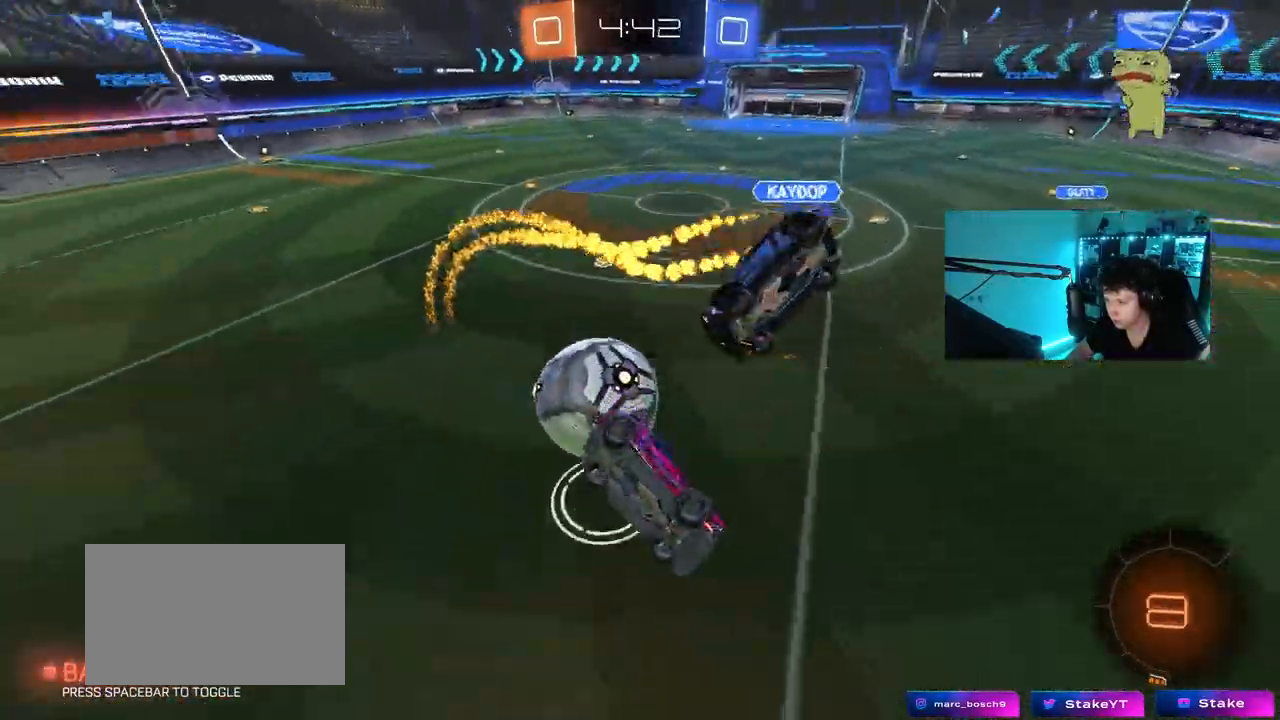
{"keys": ["w"], "mouse": [], "events": [[167, "s", "up"], [217, "d", "up"], [217, "shift", "up"], [317, "w", "down"]]}
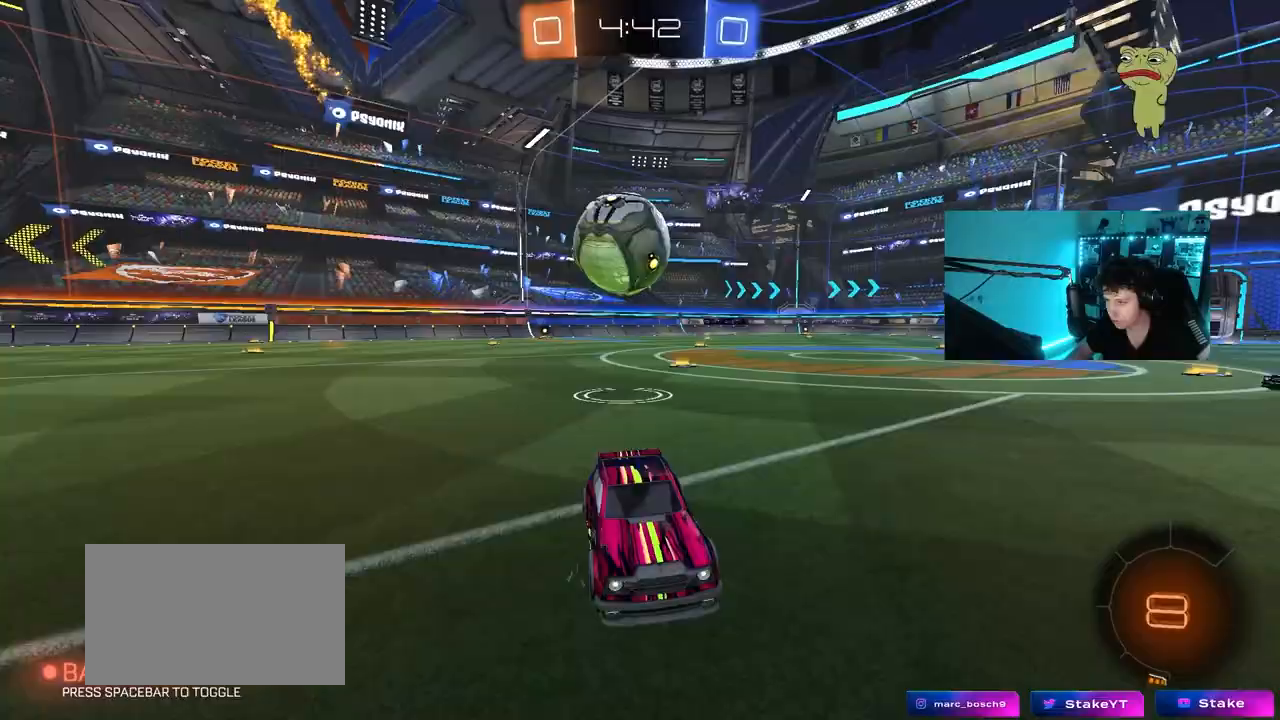
{"keys": ["w"], "mouse": [], "events": [[183, "d", "down"], [283, "space", "down"], [417, "space", "up"], [467, "d", "up"]]}
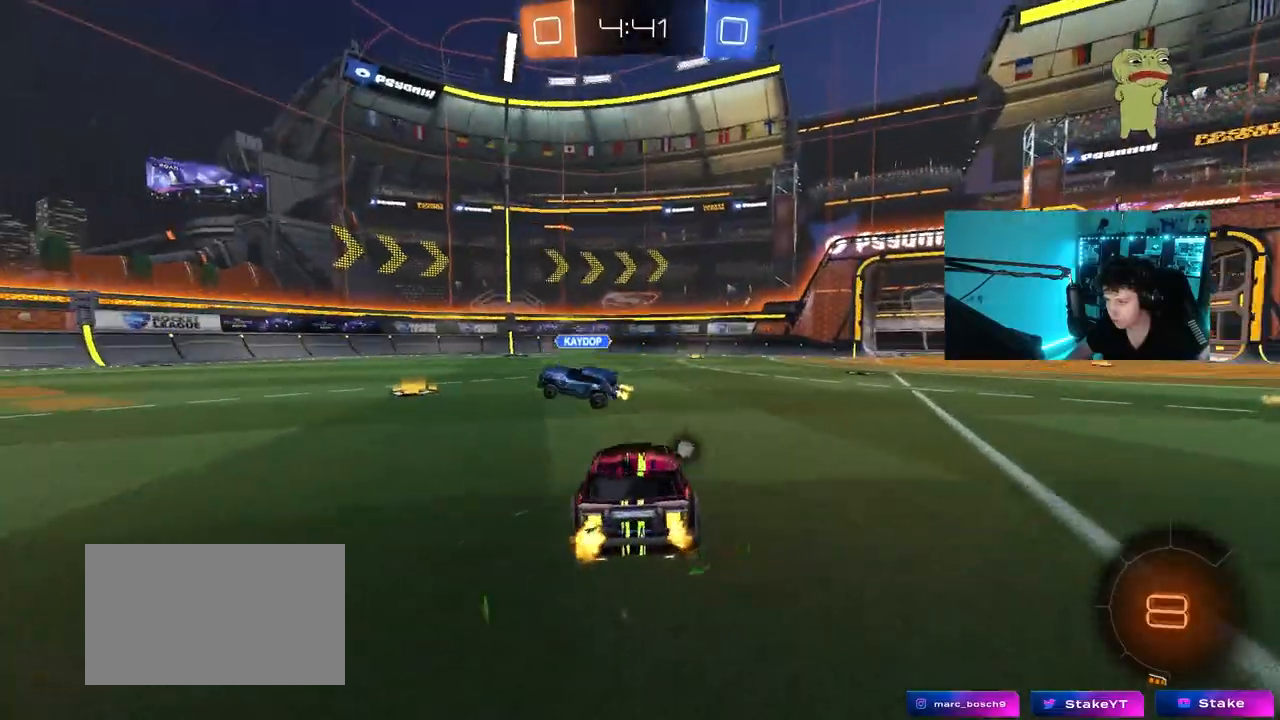
{"keys": ["space", "w"], "mouse": ["right"], "events": [[383, "d", "down"], [433, "d", "up"], [433, "mouse_right", "down"], [483, "space", "down"]]}
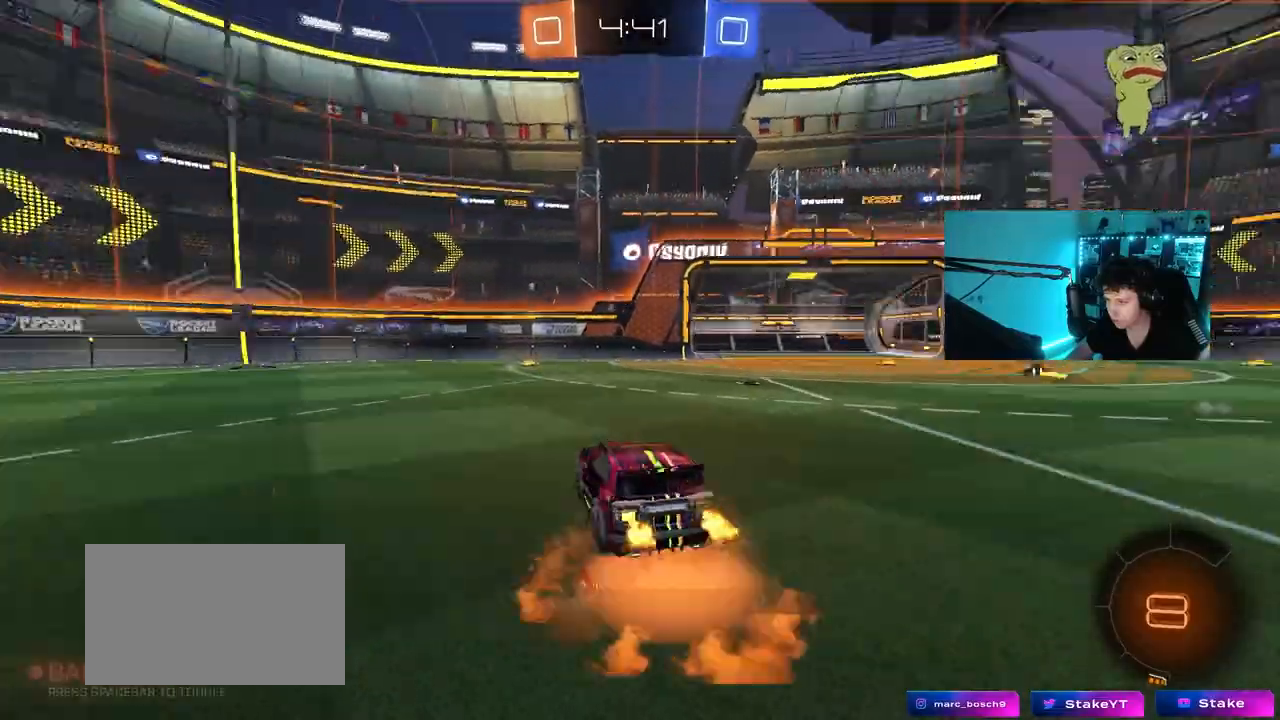
{"keys": ["w"], "mouse": [], "events": [[33, "mouse_right", "up"], [83, "mouse_right", "down"], [167, "space", "up"], [317, "mouse_right", "up"]]}
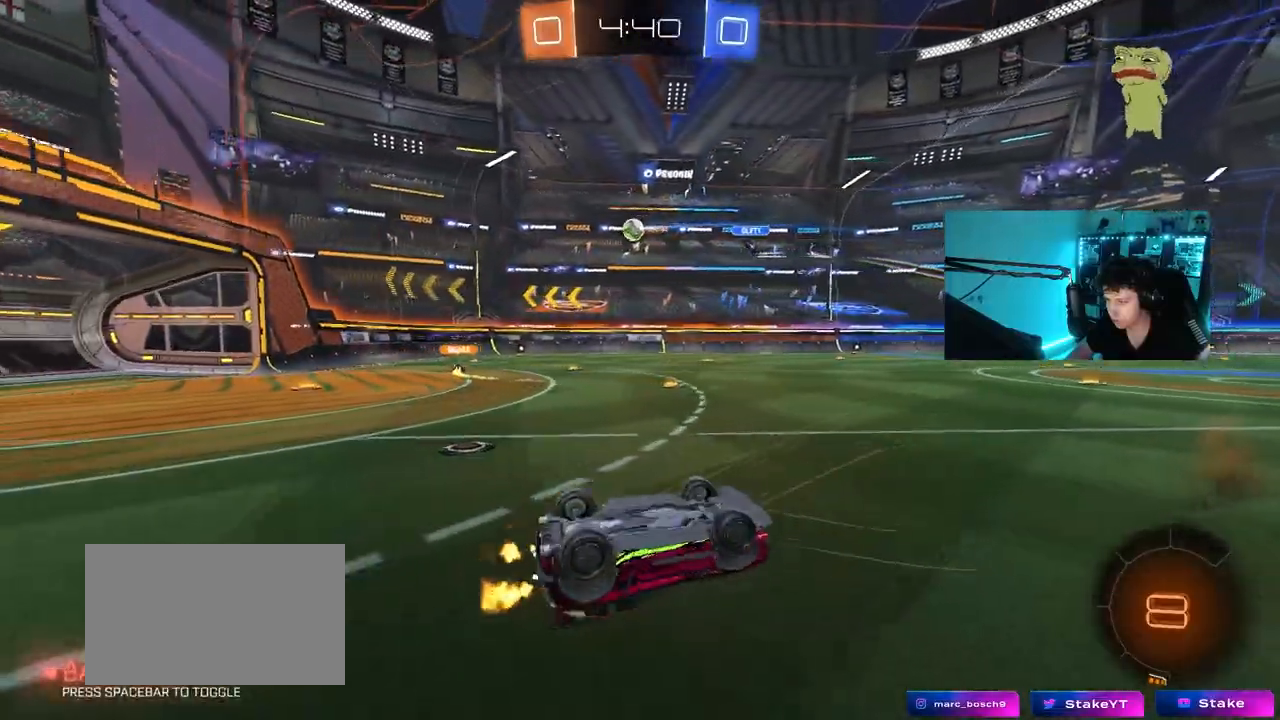
{"keys": [], "mouse": [], "events": [[133, "w", "up"]]}
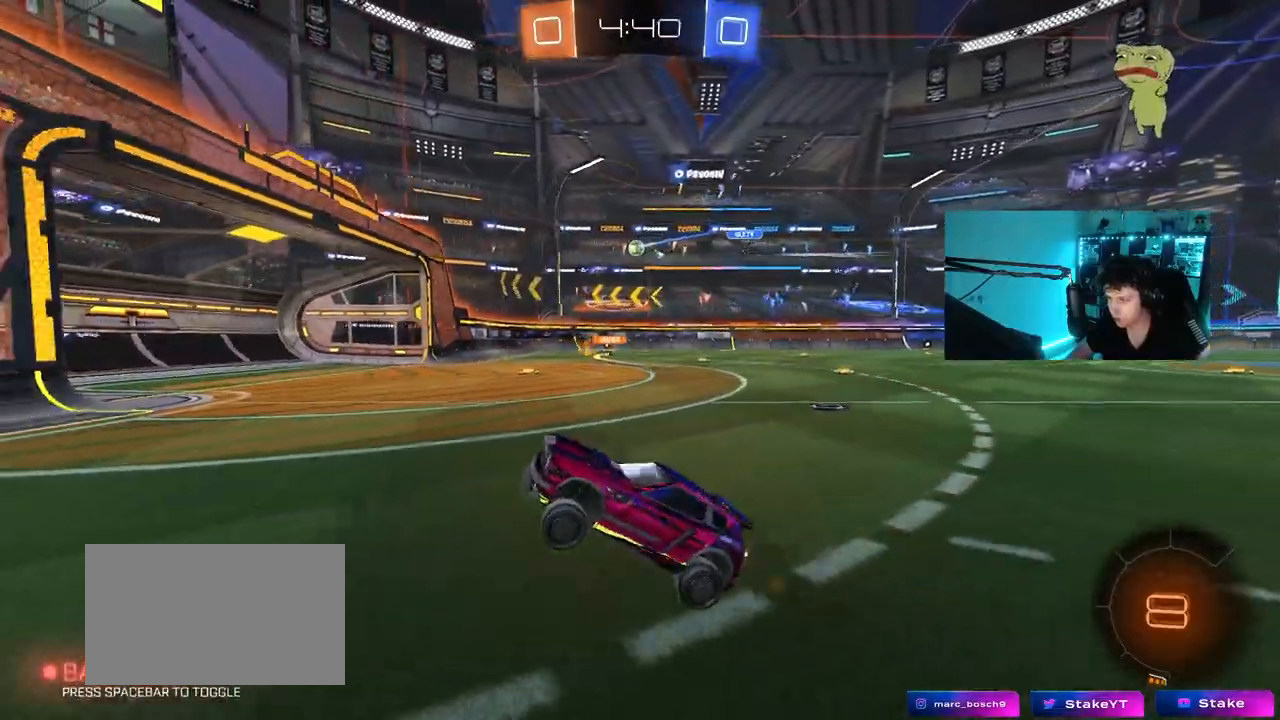
{"keys": ["d", "w"], "mouse": [], "events": [[17, "w", "down"], [67, "d", "down"], [167, "shift", "down"], [250, "shift", "up"]]}
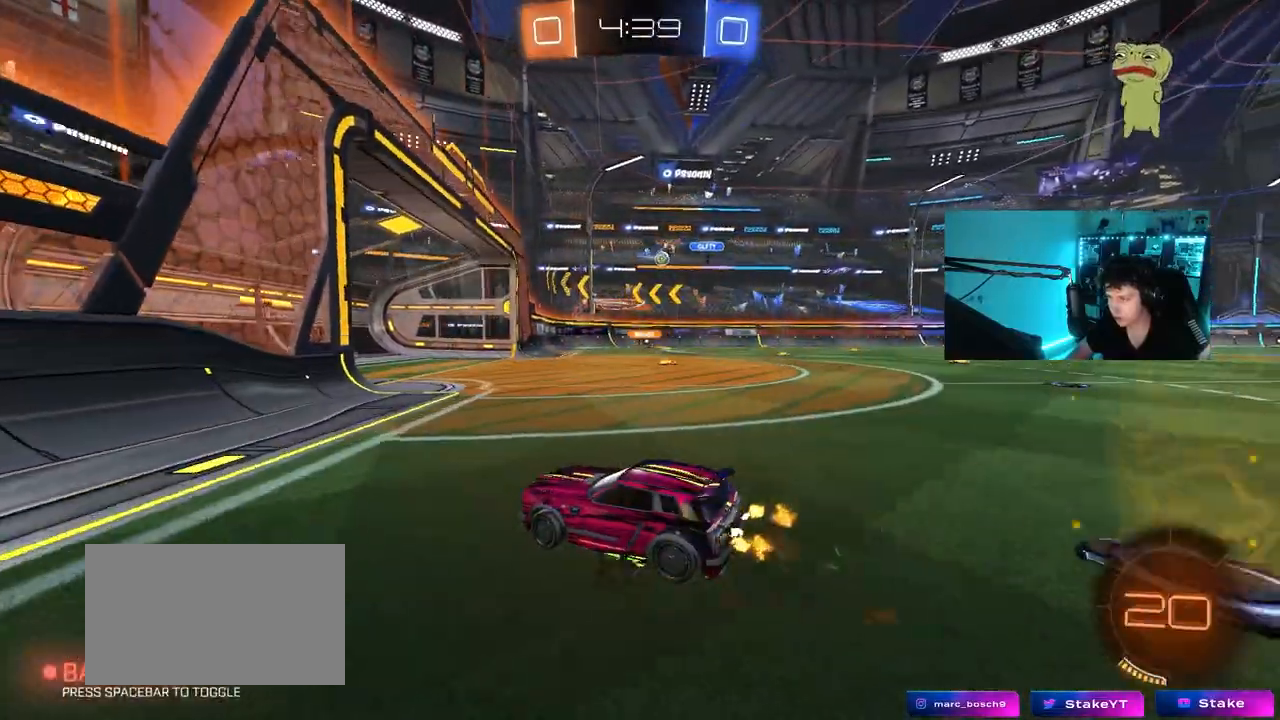
{"keys": ["w"], "mouse": [], "events": [[450, "d", "up"]]}
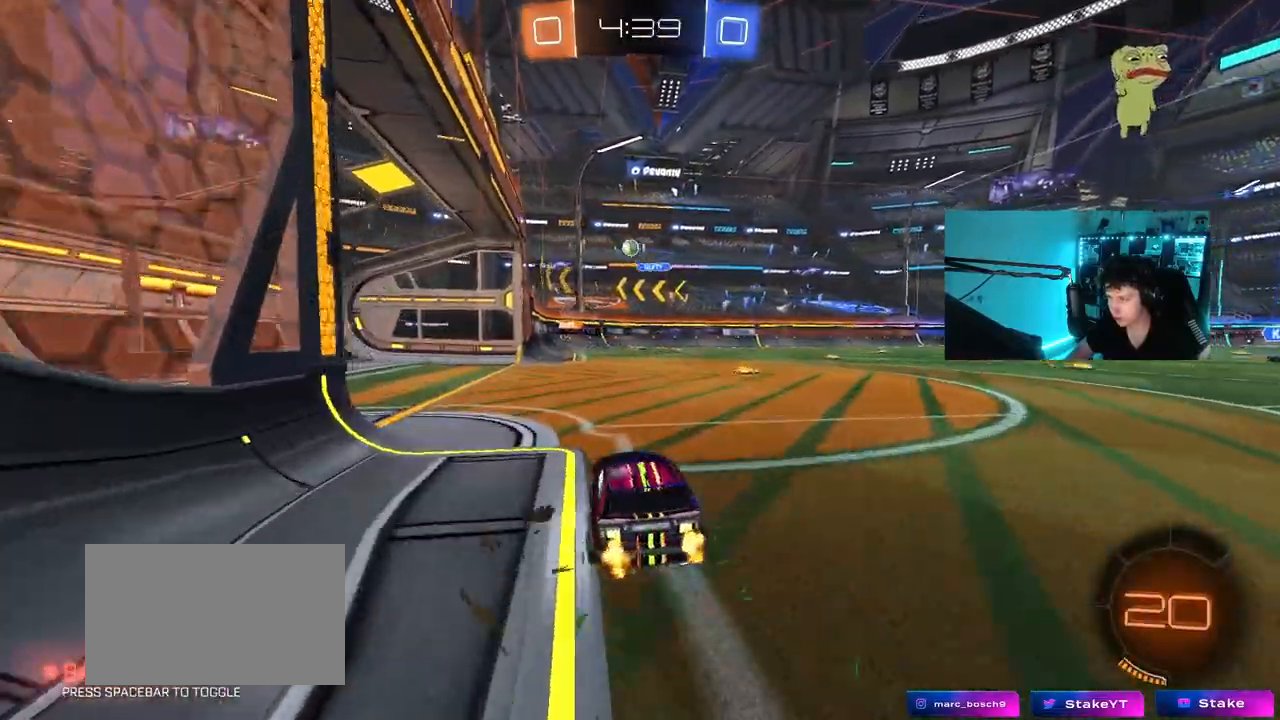
{"keys": ["w"], "mouse": [], "events": [[183, "d", "down"], [333, "d", "up"]]}
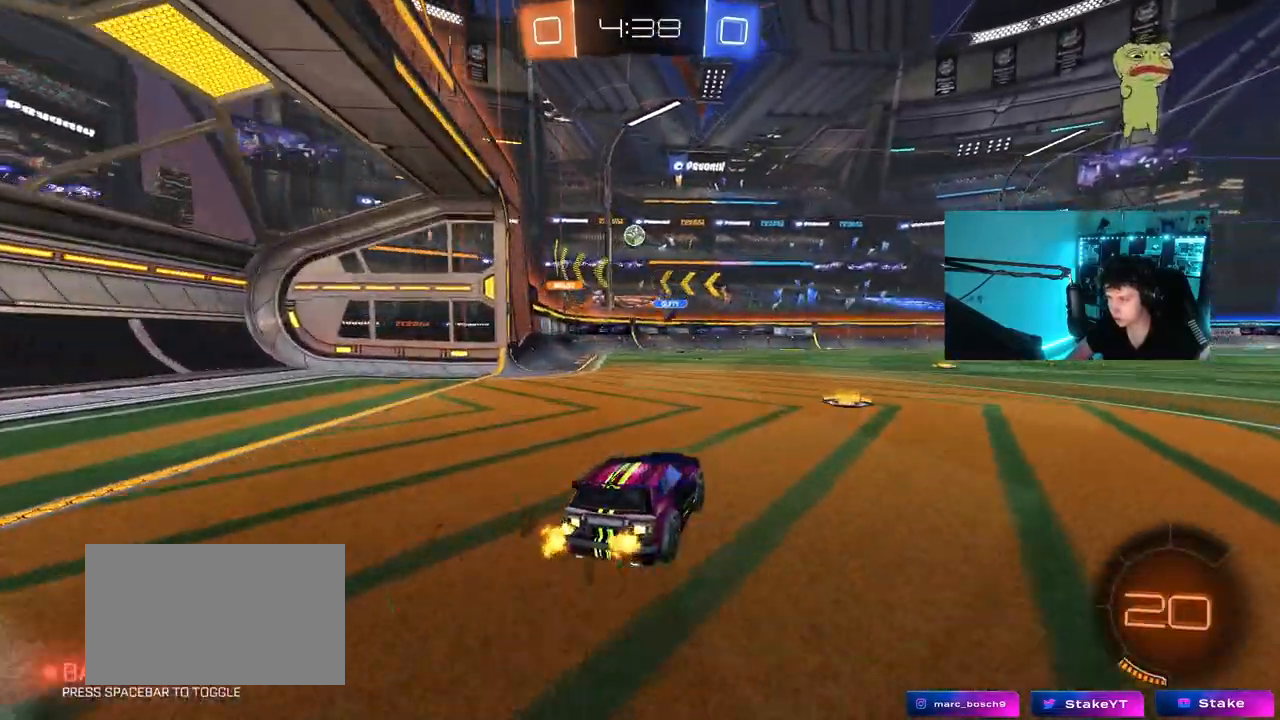
{"keys": ["a", "w"], "mouse": [], "events": [[67, "d", "down"], [350, "d", "up"], [433, "a", "down"]]}
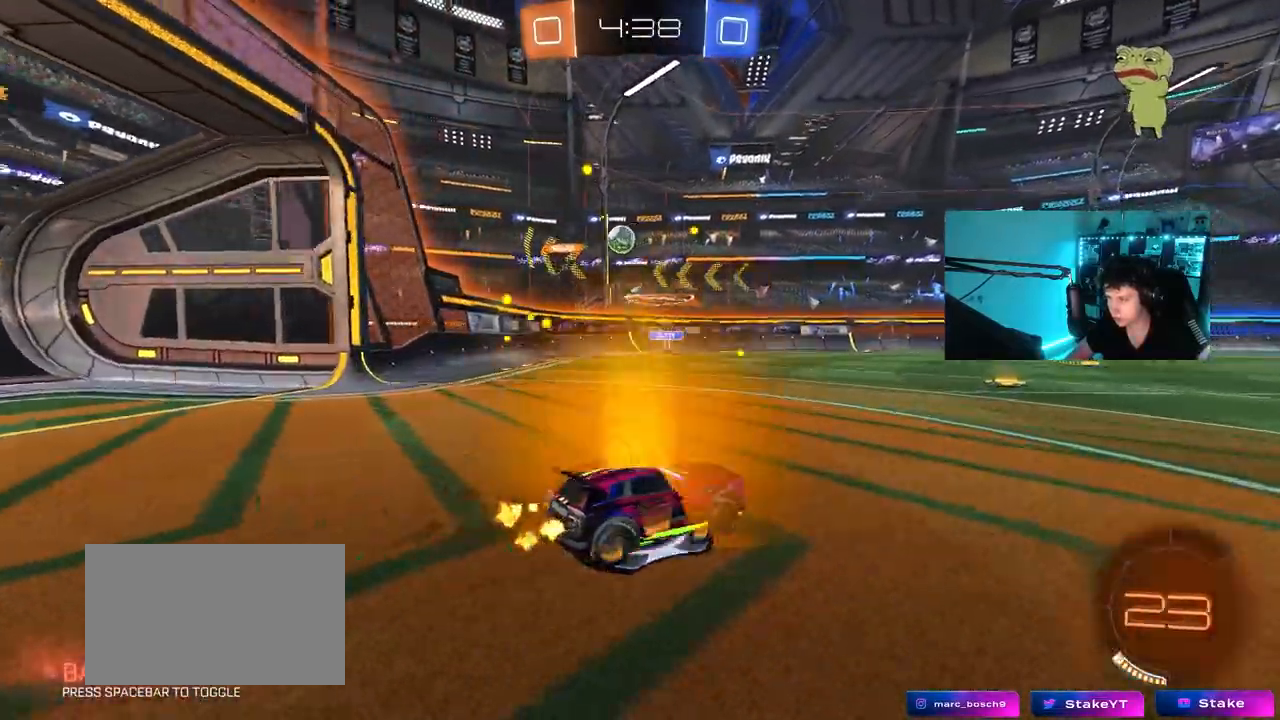
{"keys": ["a", "w"], "mouse": [], "events": [[33, "a", "up"], [450, "a", "down"]]}
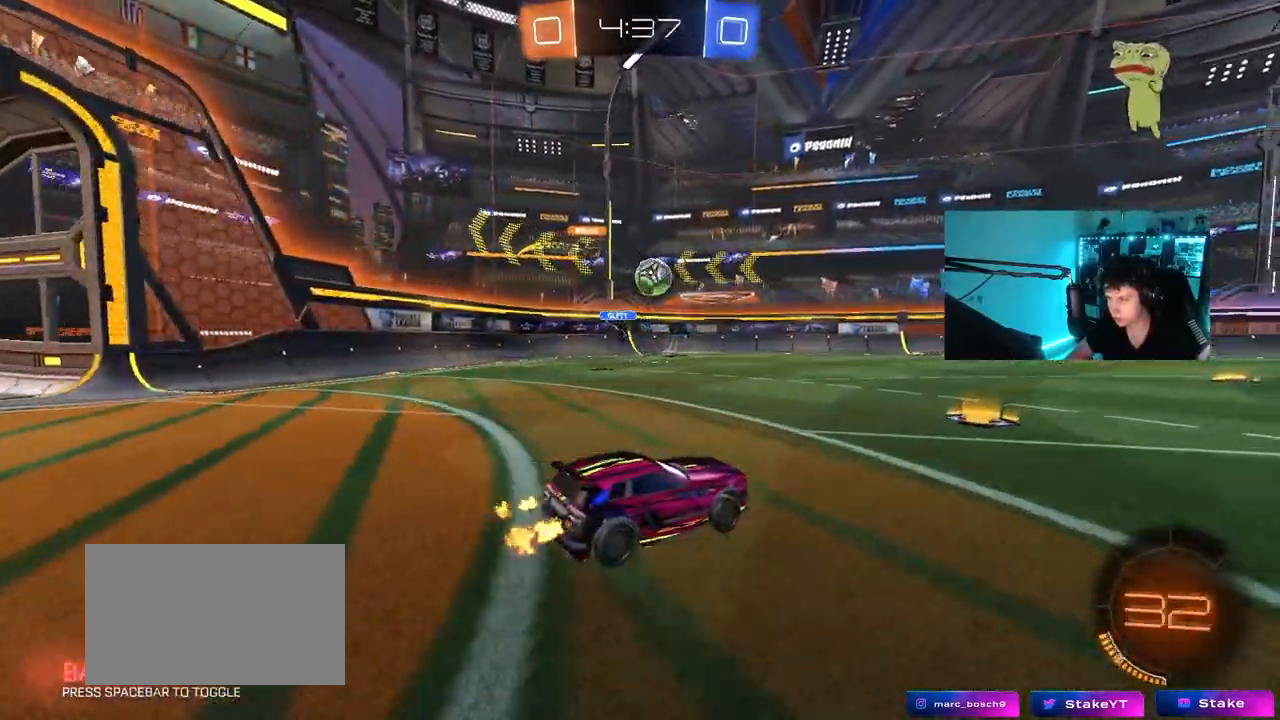
{"keys": ["a", "w"], "mouse": [], "events": [[100, "a", "up"], [133, "d", "down"], [183, "d", "up"], [183, "mouse_left", "down"], [333, "a", "down"], [333, "mouse_left", "up"], [333, "shift", "down"], [467, "shift", "up"]]}